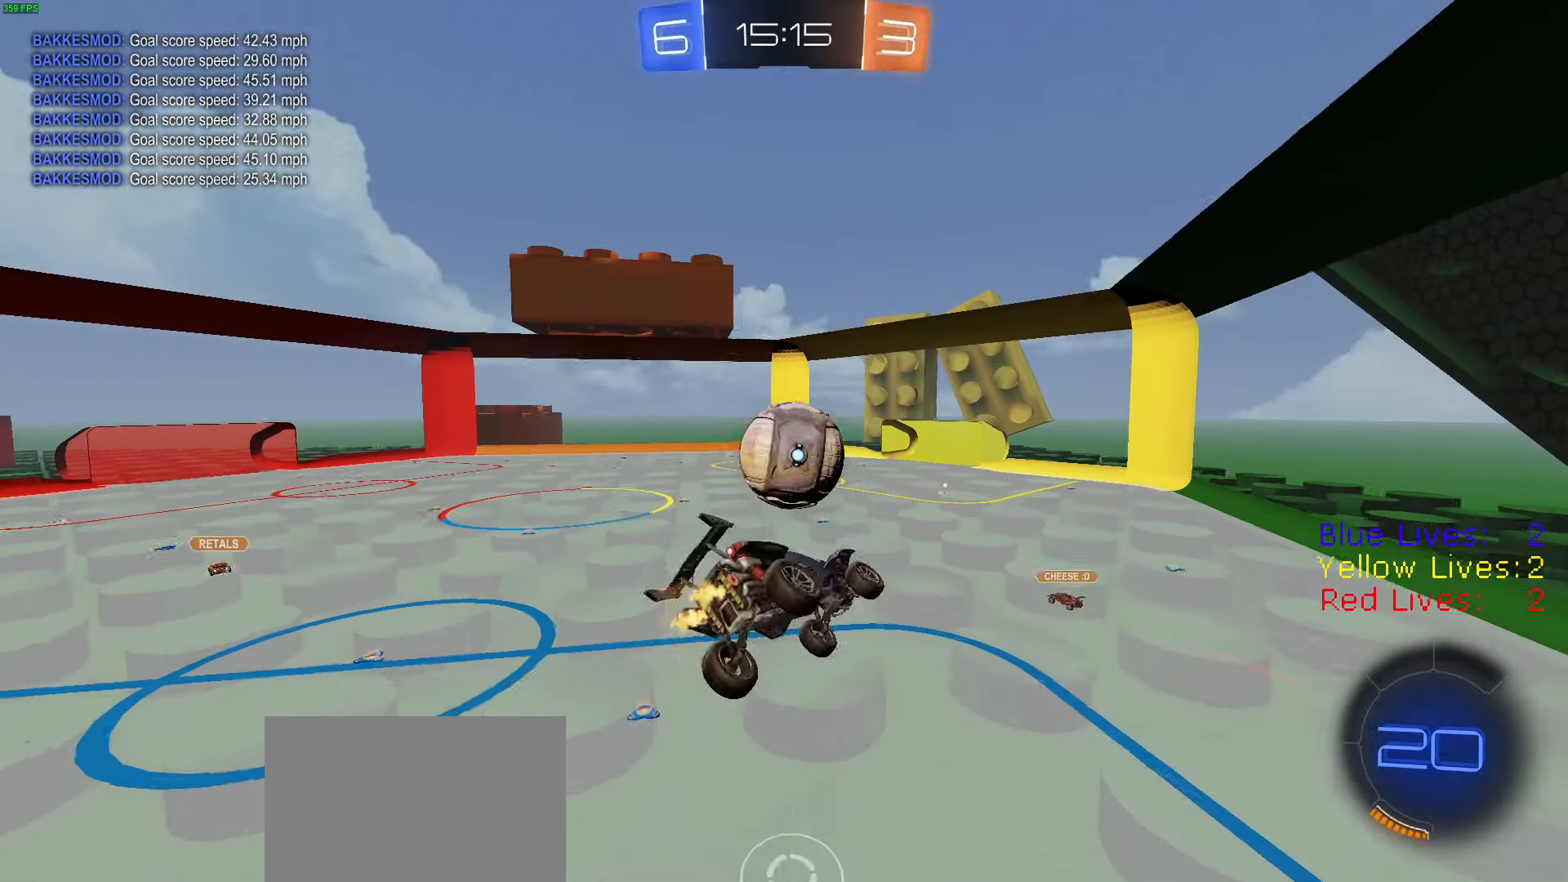
Gameplay with a controller (PlayStation layout); each line is a JSON object with the inputs held at the frame after it. "button_events" lists button changes between this image and that frame as [ms after this image, input, new state], when the widget could be followed in between (sticks are given only as held states).
{"buttons": ["R2"], "left_stick": "up-left", "right_stick": "center", "button_events": [[234, "R1", "down"], [384, "R1", "up"], [484, "CIRCLE", "up"]]}
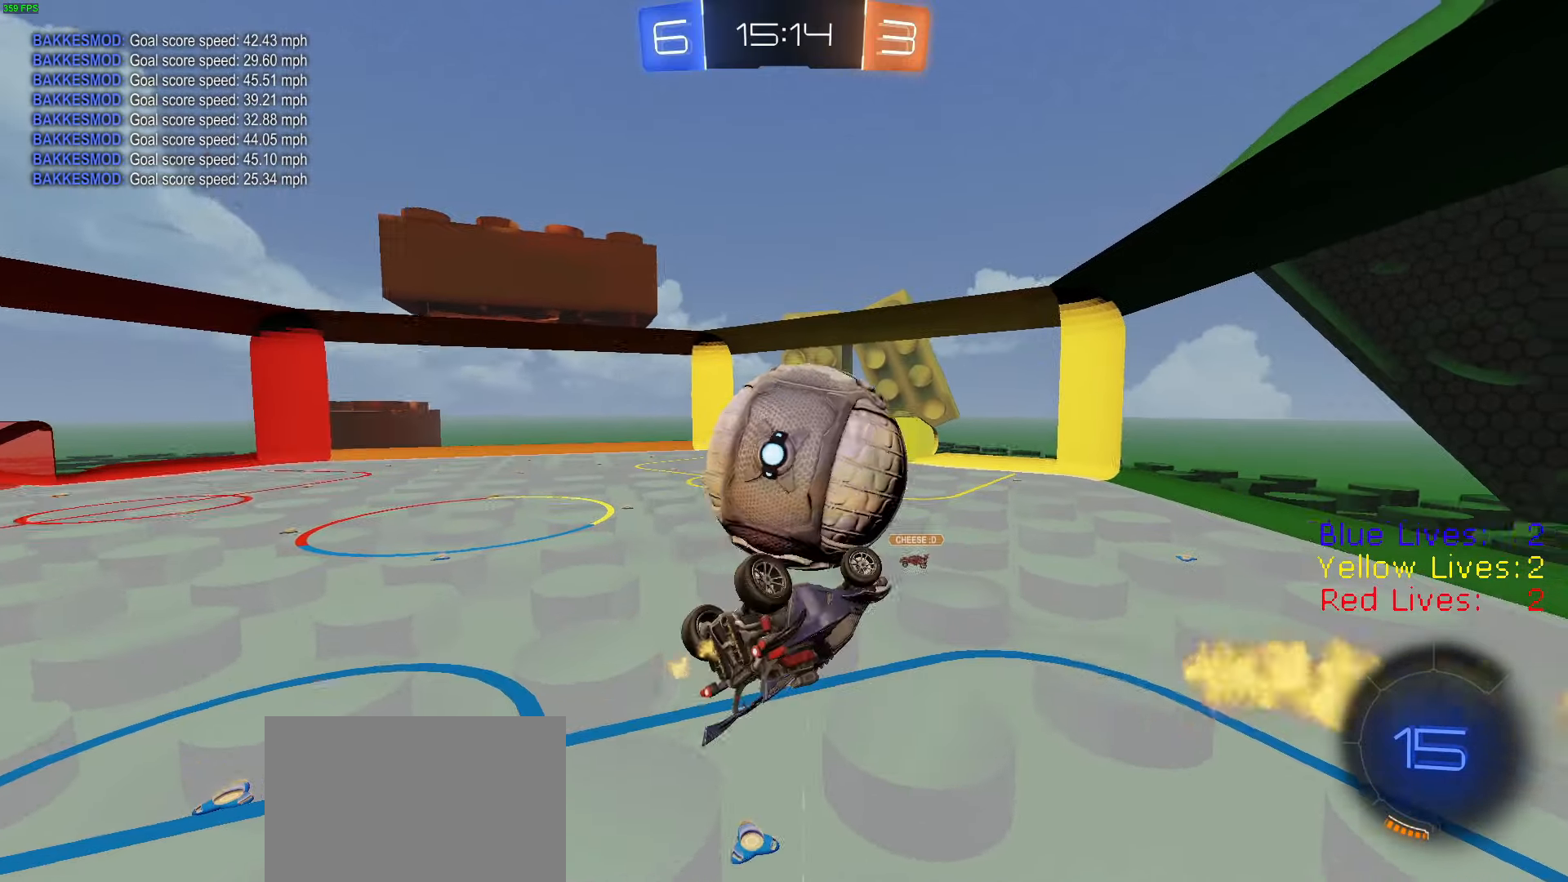
{"buttons": ["L1", "R2"], "left_stick": "up-right", "right_stick": "center", "button_events": [[67, "CIRCLE", "down"], [167, "CIRCLE", "up"], [183, "CIRCLE", "down"], [400, "CIRCLE", "up"], [484, "L1", "down"]]}
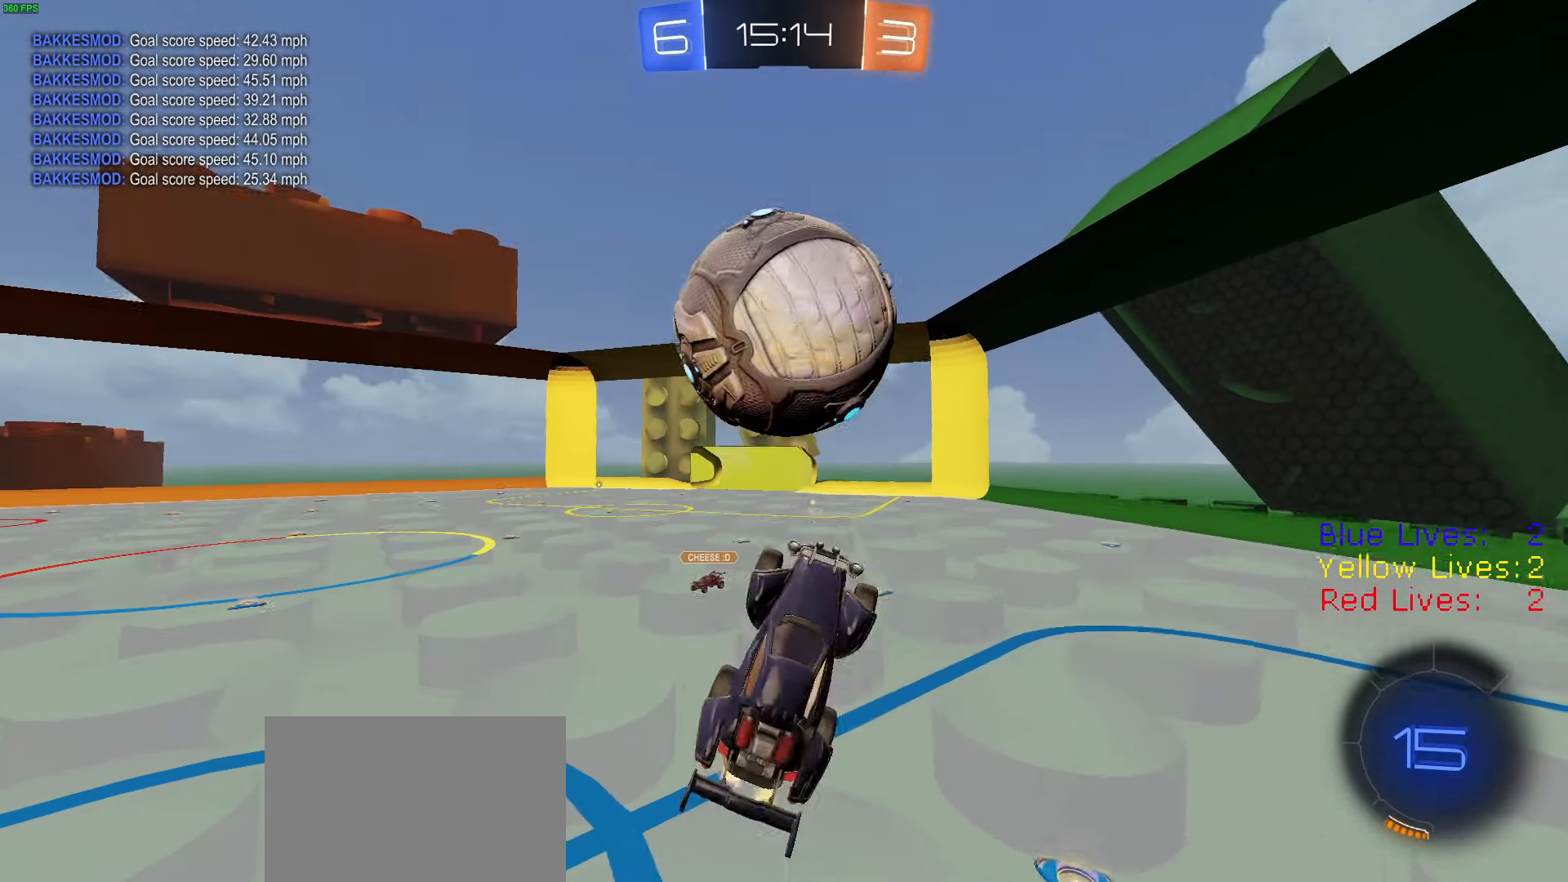
{"buttons": ["L2"], "left_stick": "down-right", "right_stick": "center", "button_events": [[217, "L1", "up"], [351, "L2", "down"], [384, "R2", "up"]]}
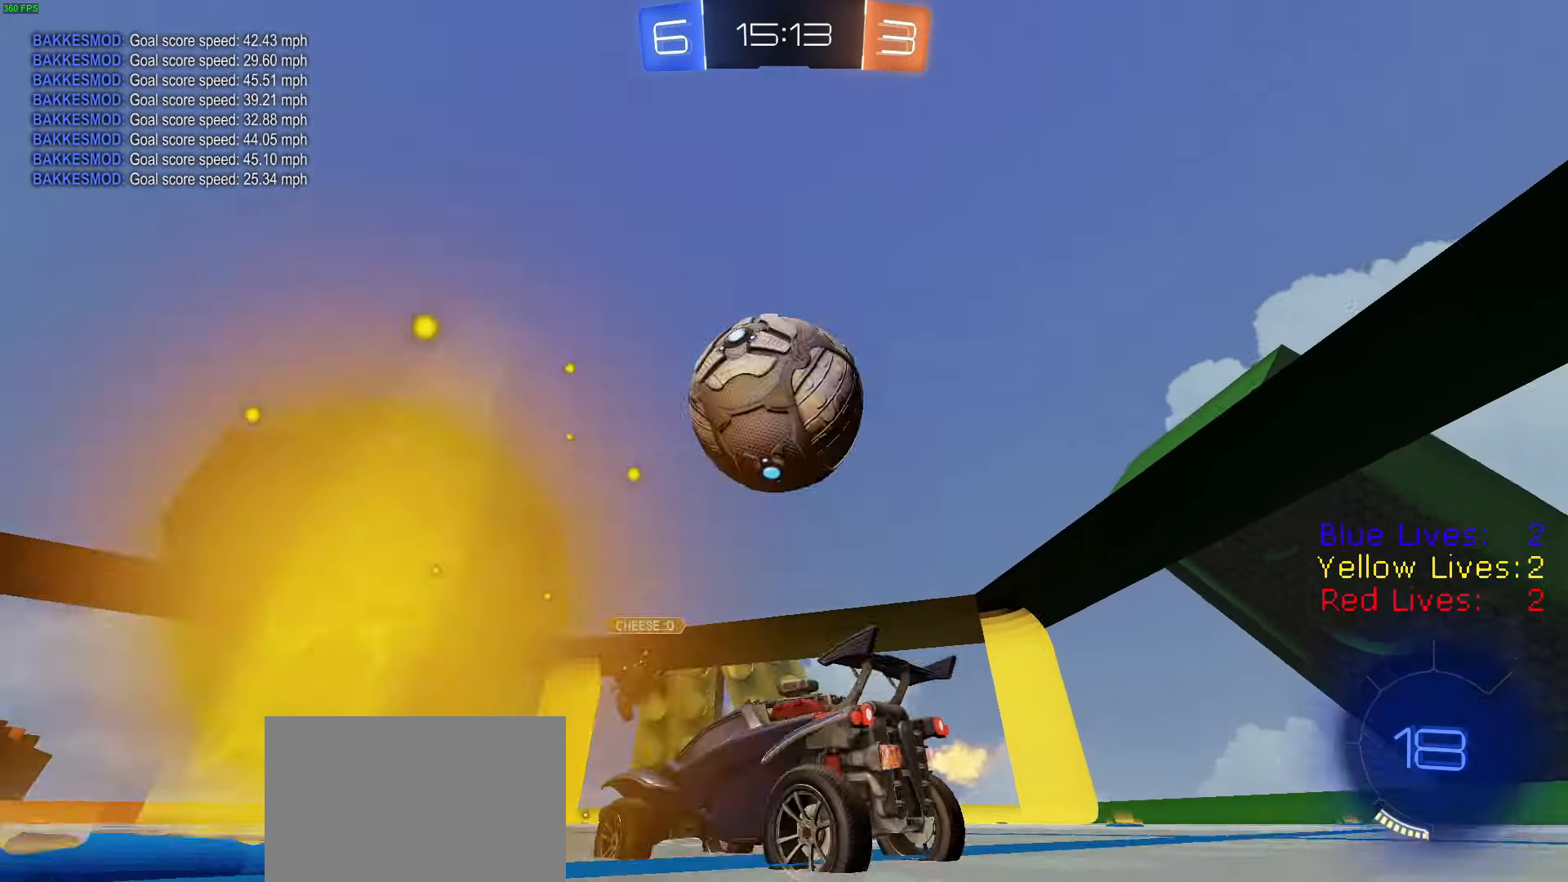
{"buttons": ["R2"], "left_stick": "center", "right_stick": "center", "button_events": [[167, "L2", "up"], [467, "R2", "down"]]}
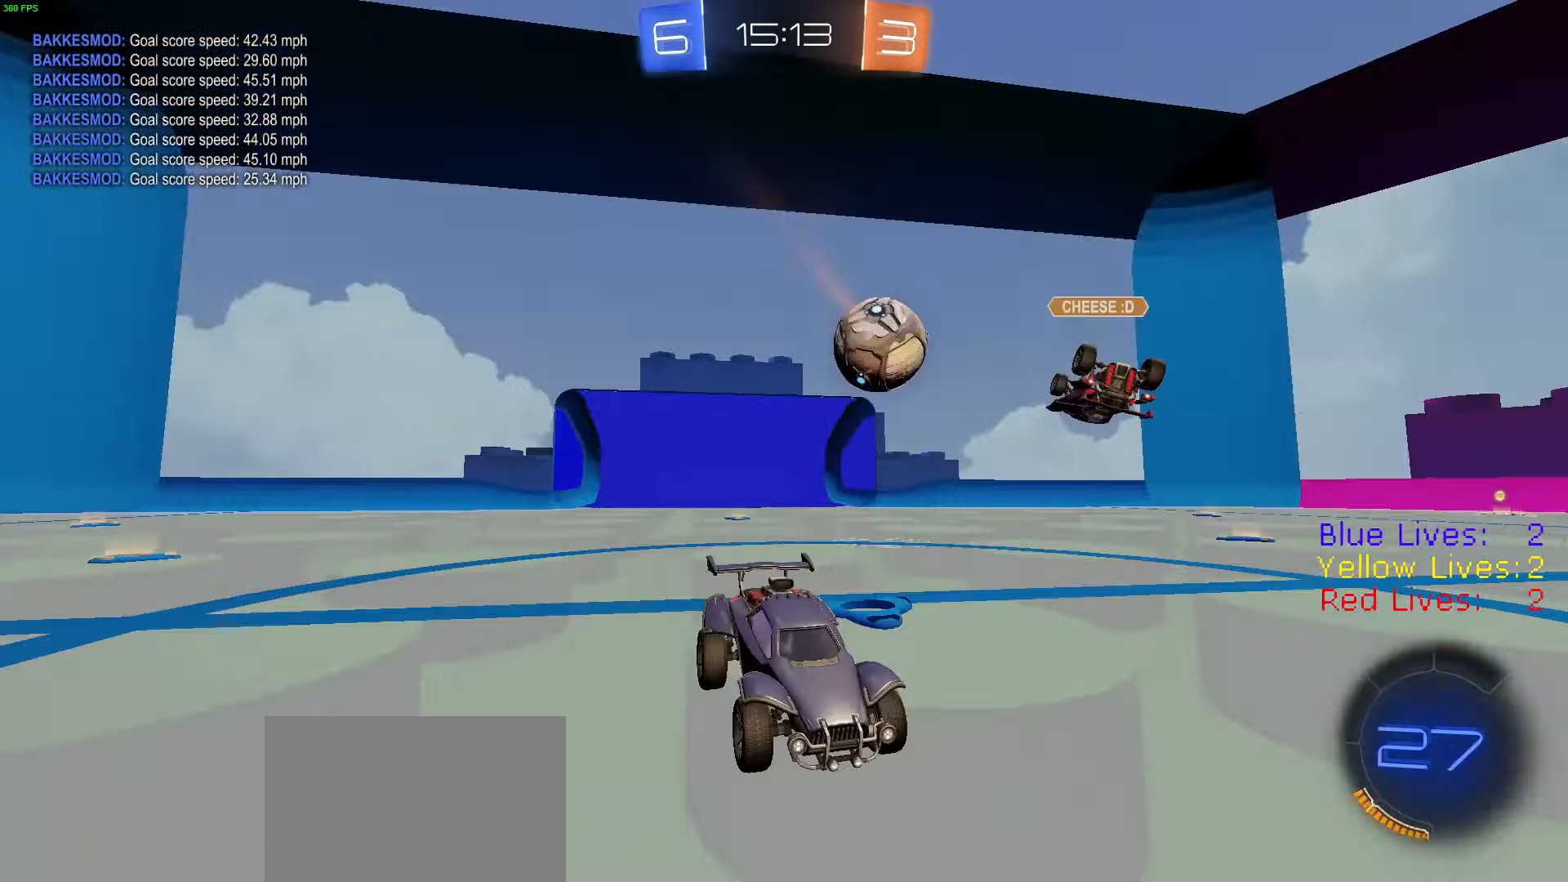
{"buttons": ["R2"], "left_stick": "left", "right_stick": "center", "button_events": []}
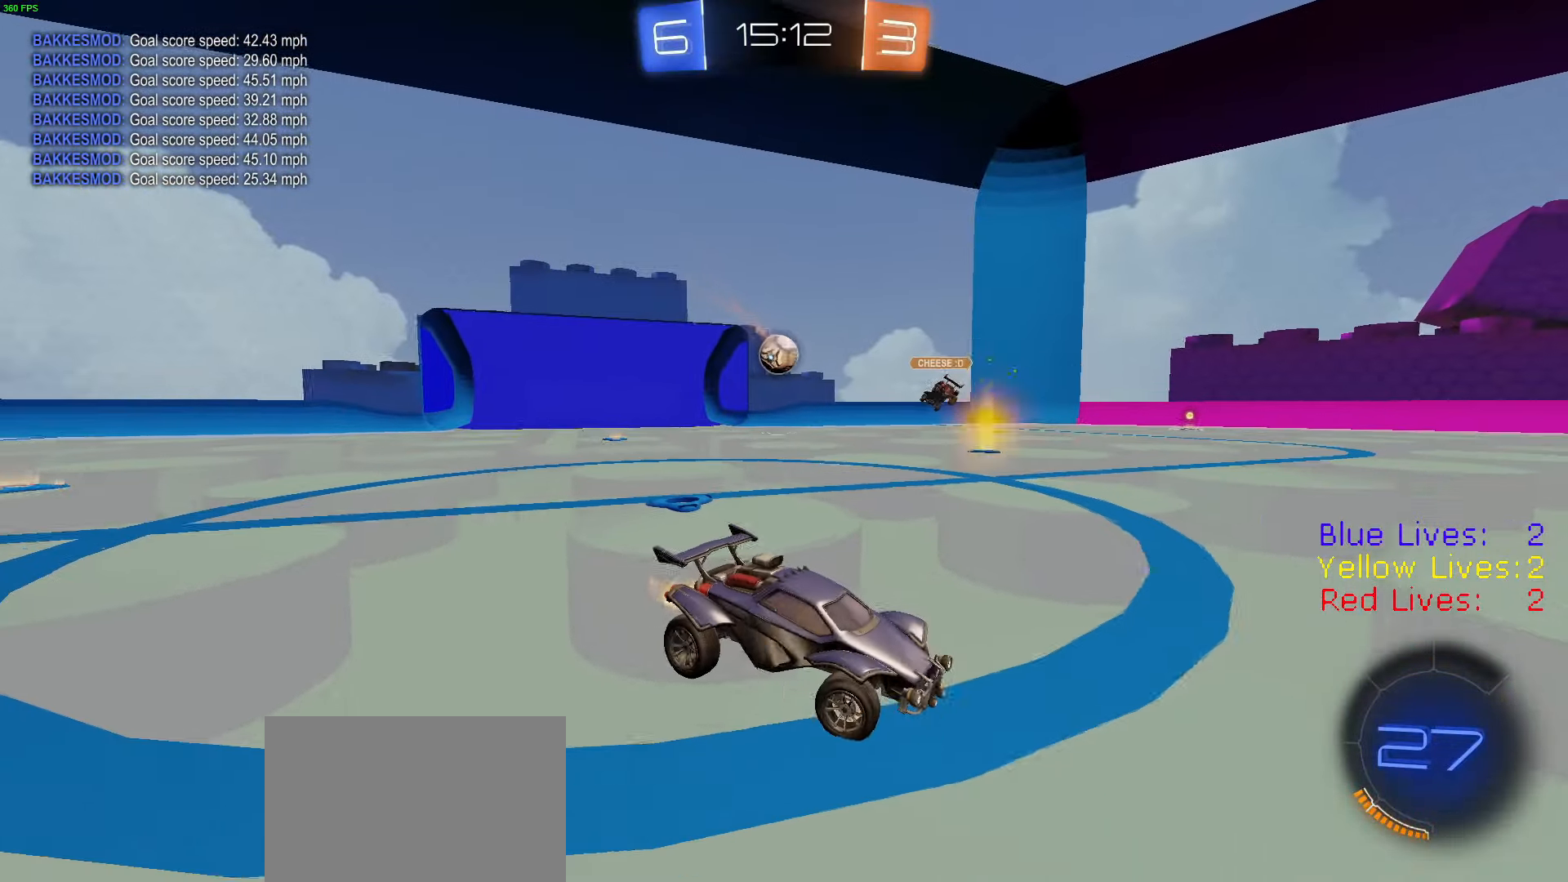
{"buttons": ["R2"], "left_stick": "left", "right_stick": "center", "button_events": [[17, "L1", "down"], [150, "L1", "up"]]}
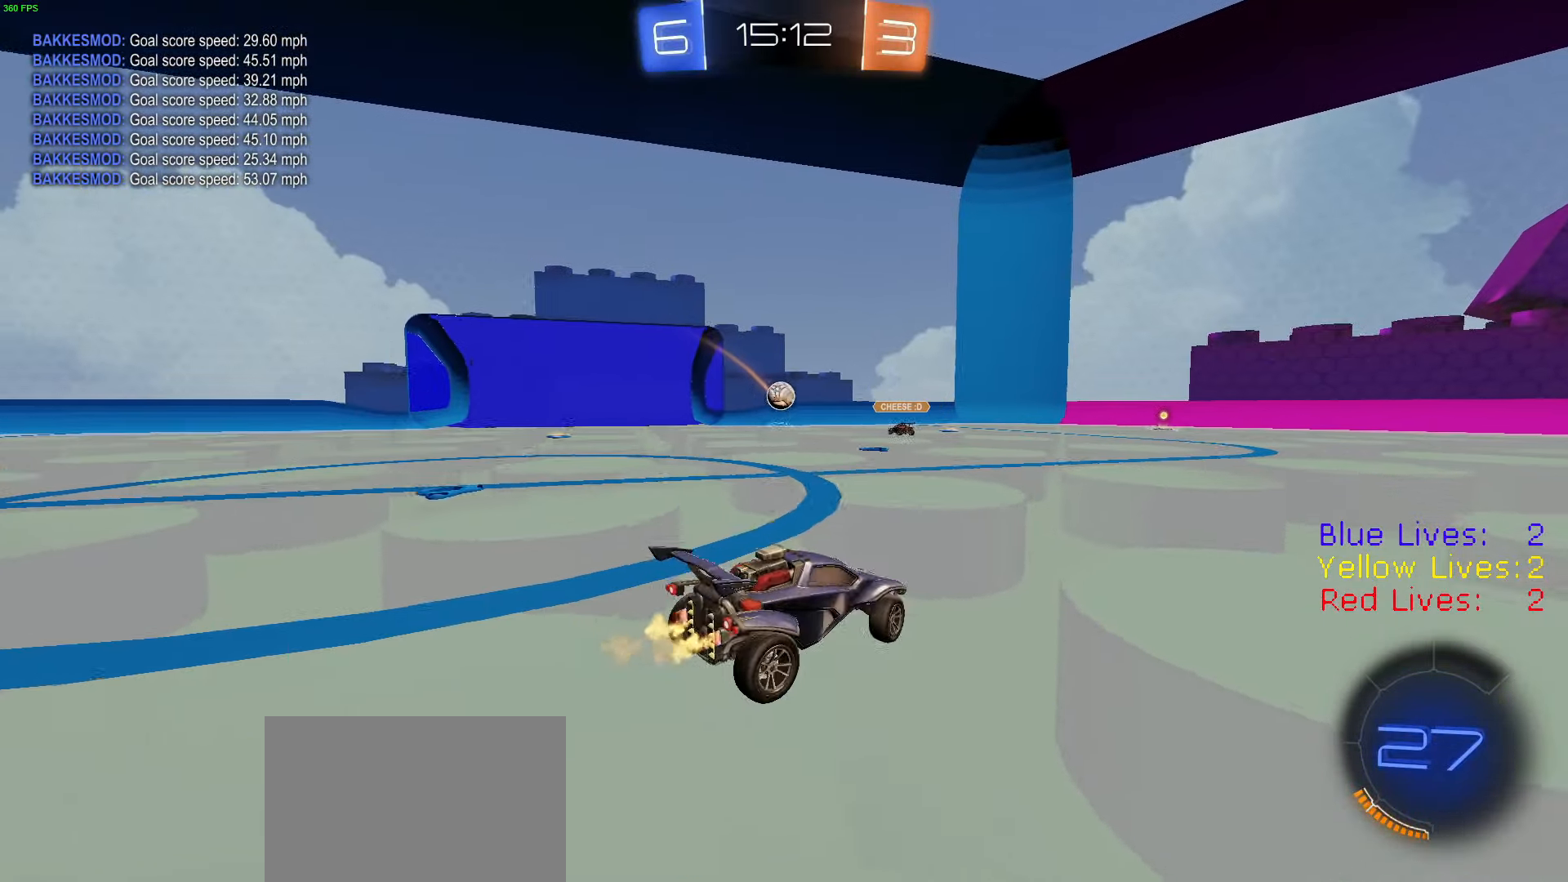
{"buttons": ["R2"], "left_stick": "center", "right_stick": "center", "button_events": []}
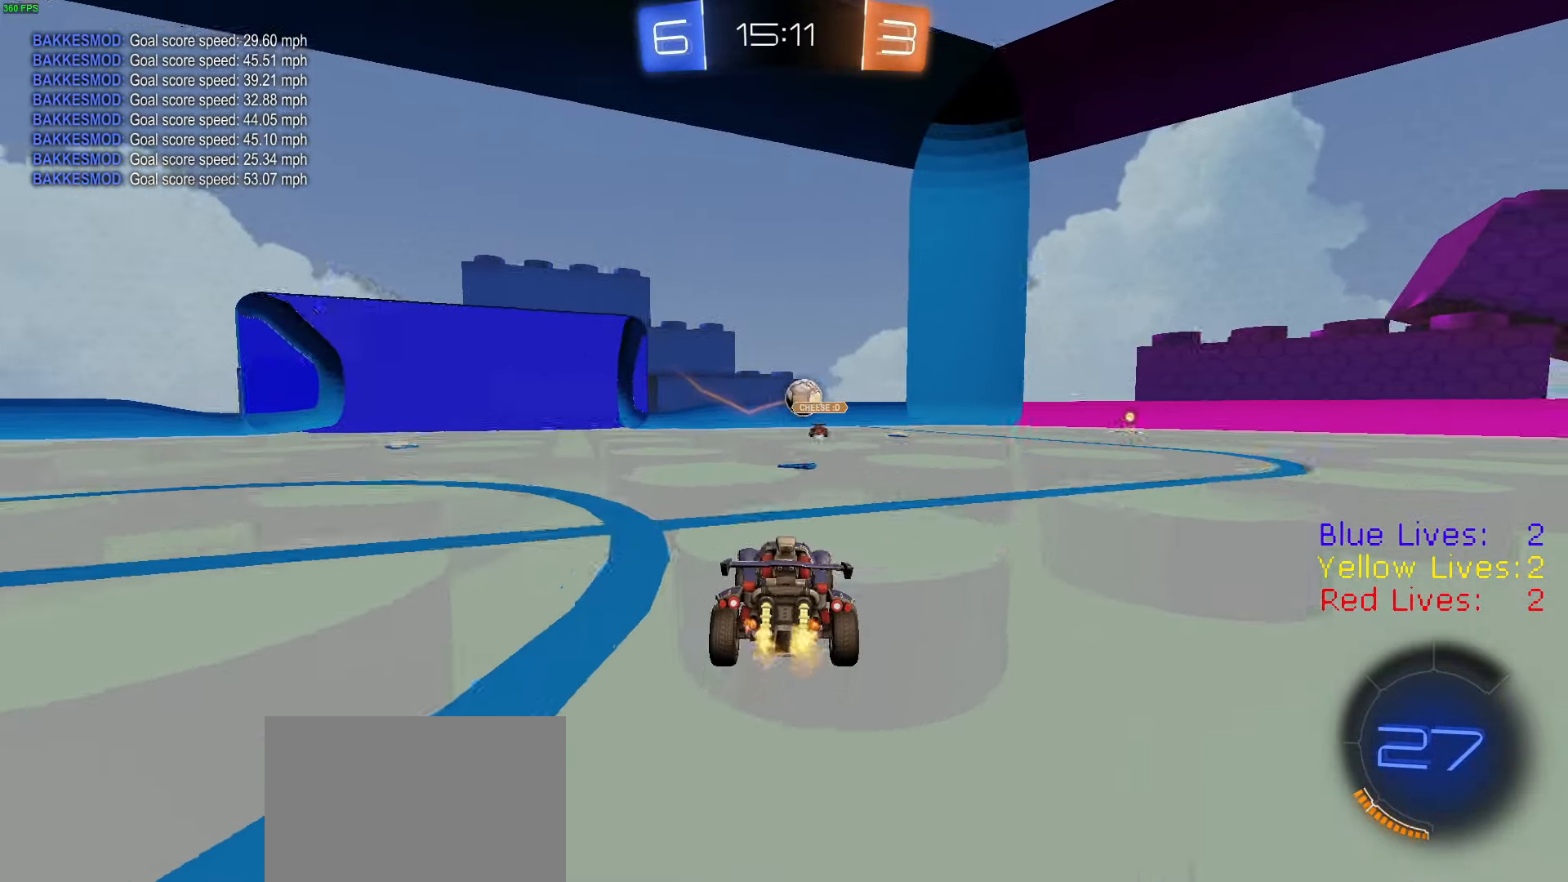
{"buttons": ["R1", "R2"], "left_stick": "center", "right_stick": "center", "button_events": [[166, "R1", "down"]]}
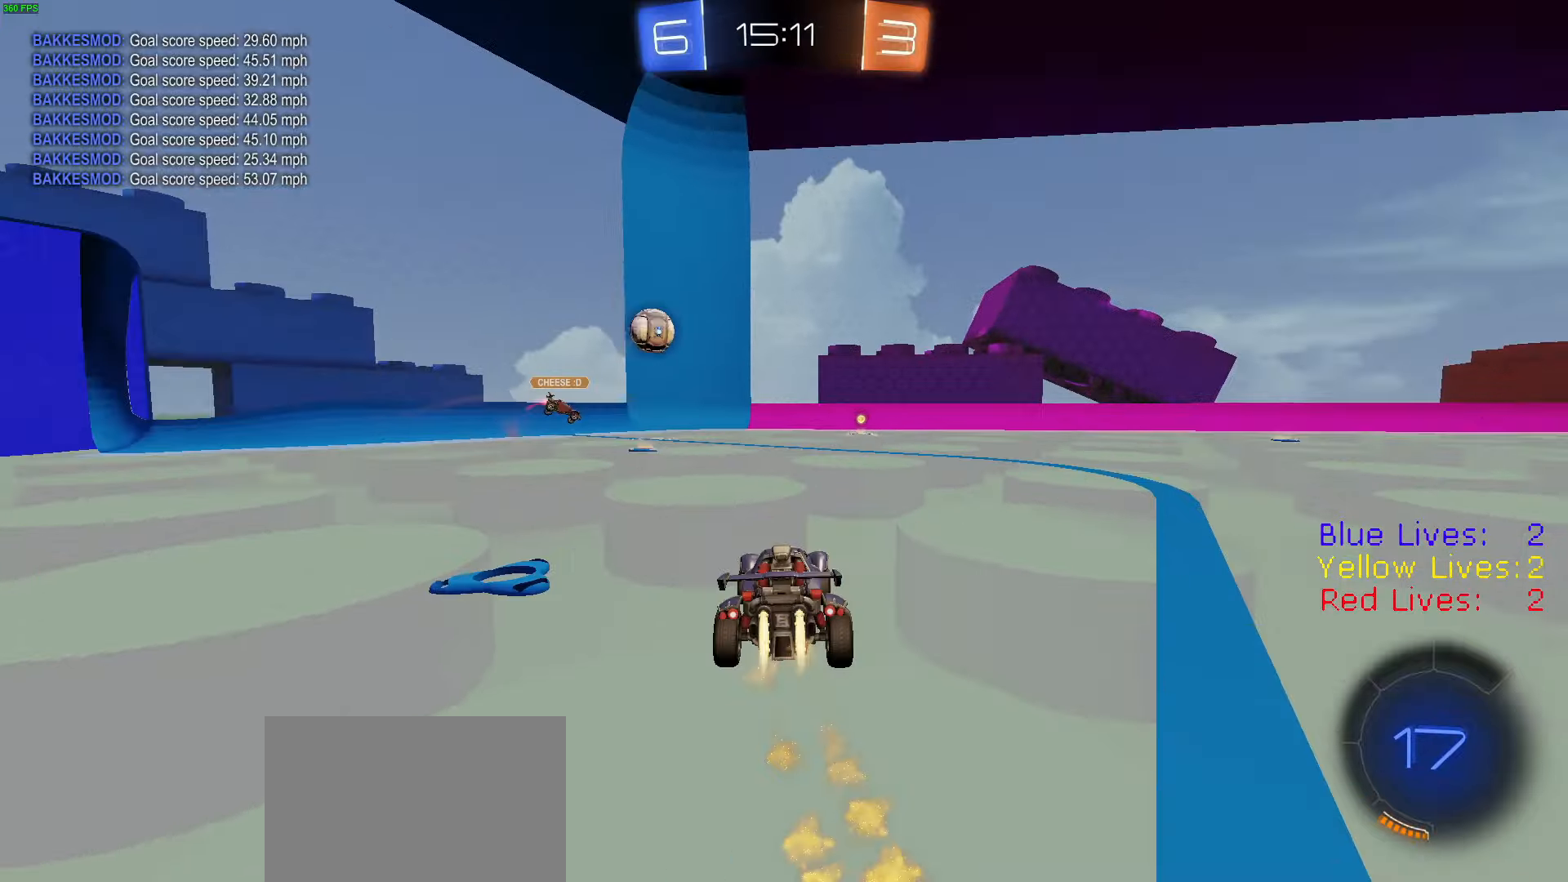
{"buttons": ["R1", "R2"], "left_stick": "center", "right_stick": "center", "button_events": []}
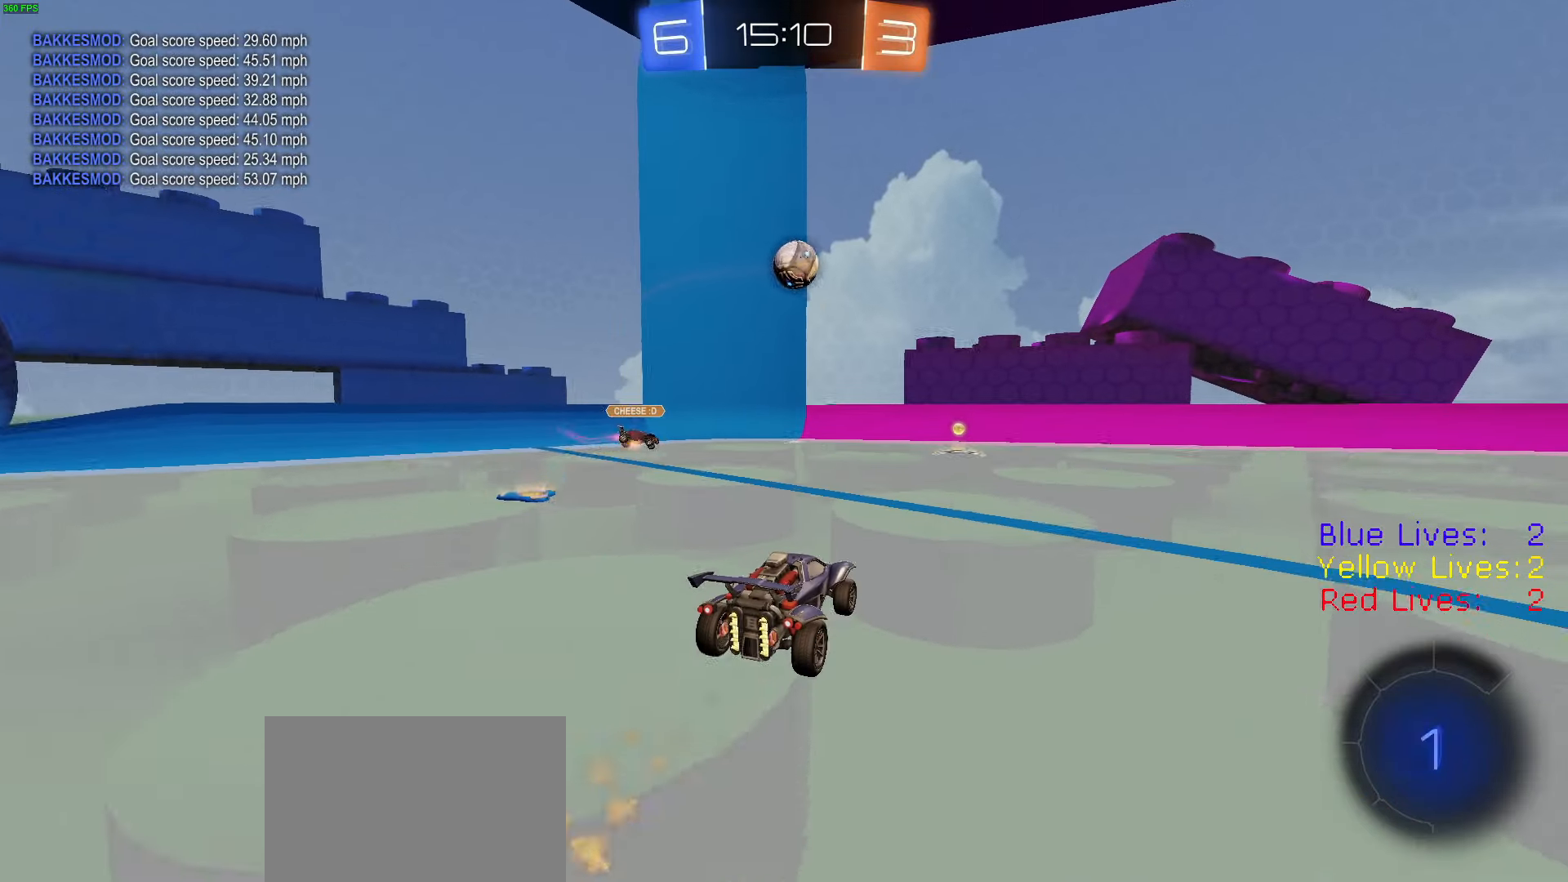
{"buttons": ["TRIANGLE", "L1", "R2"], "left_stick": "left", "right_stick": "center", "button_events": [[334, "R1", "up"], [434, "TRIANGLE", "down"], [467, "L1", "down"]]}
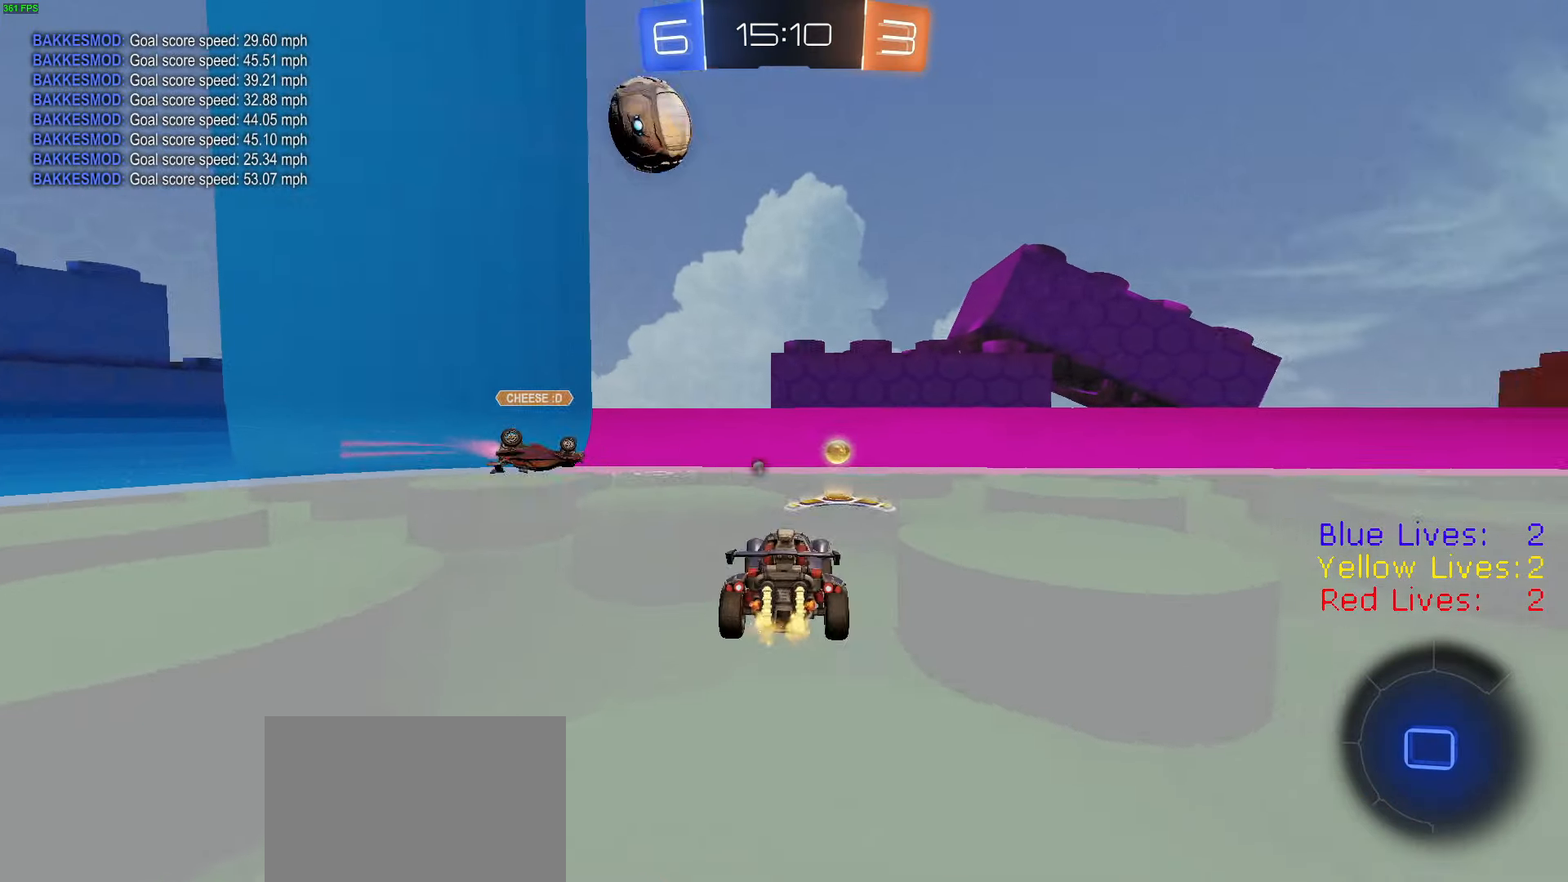
{"buttons": ["TRIANGLE", "R1", "R2"], "left_stick": "left", "right_stick": "center", "button_events": [[67, "TRIANGLE", "up"], [117, "L1", "up"], [367, "R1", "down"], [467, "TRIANGLE", "down"]]}
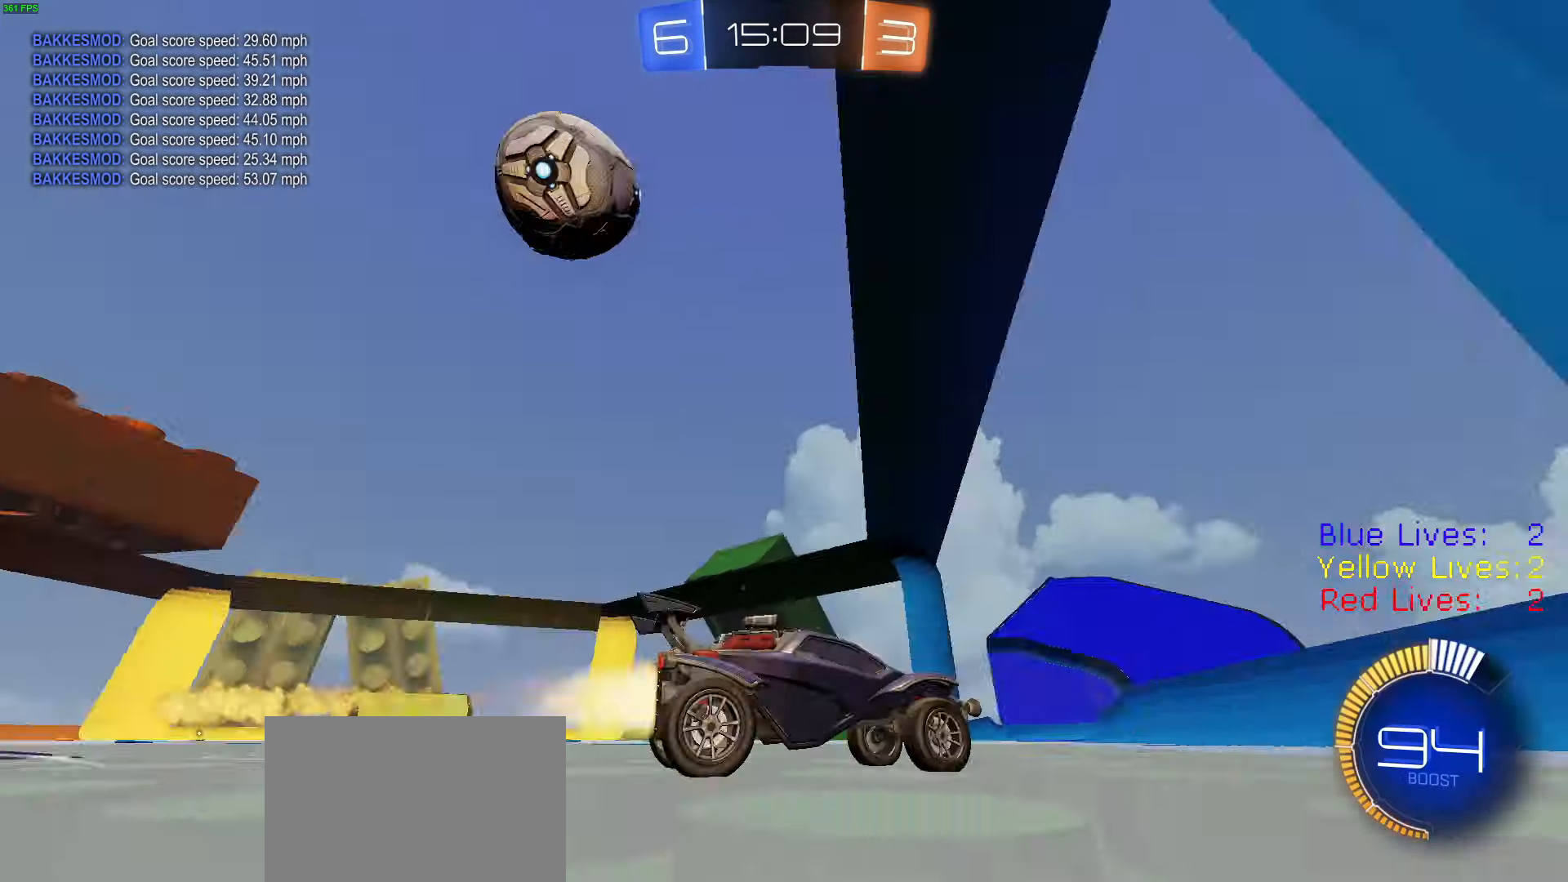
{"buttons": ["R2"], "left_stick": "left", "right_stick": "center", "button_events": [[50, "TRIANGLE", "up"], [134, "R1", "up"], [251, "R1", "down"], [384, "R1", "up"]]}
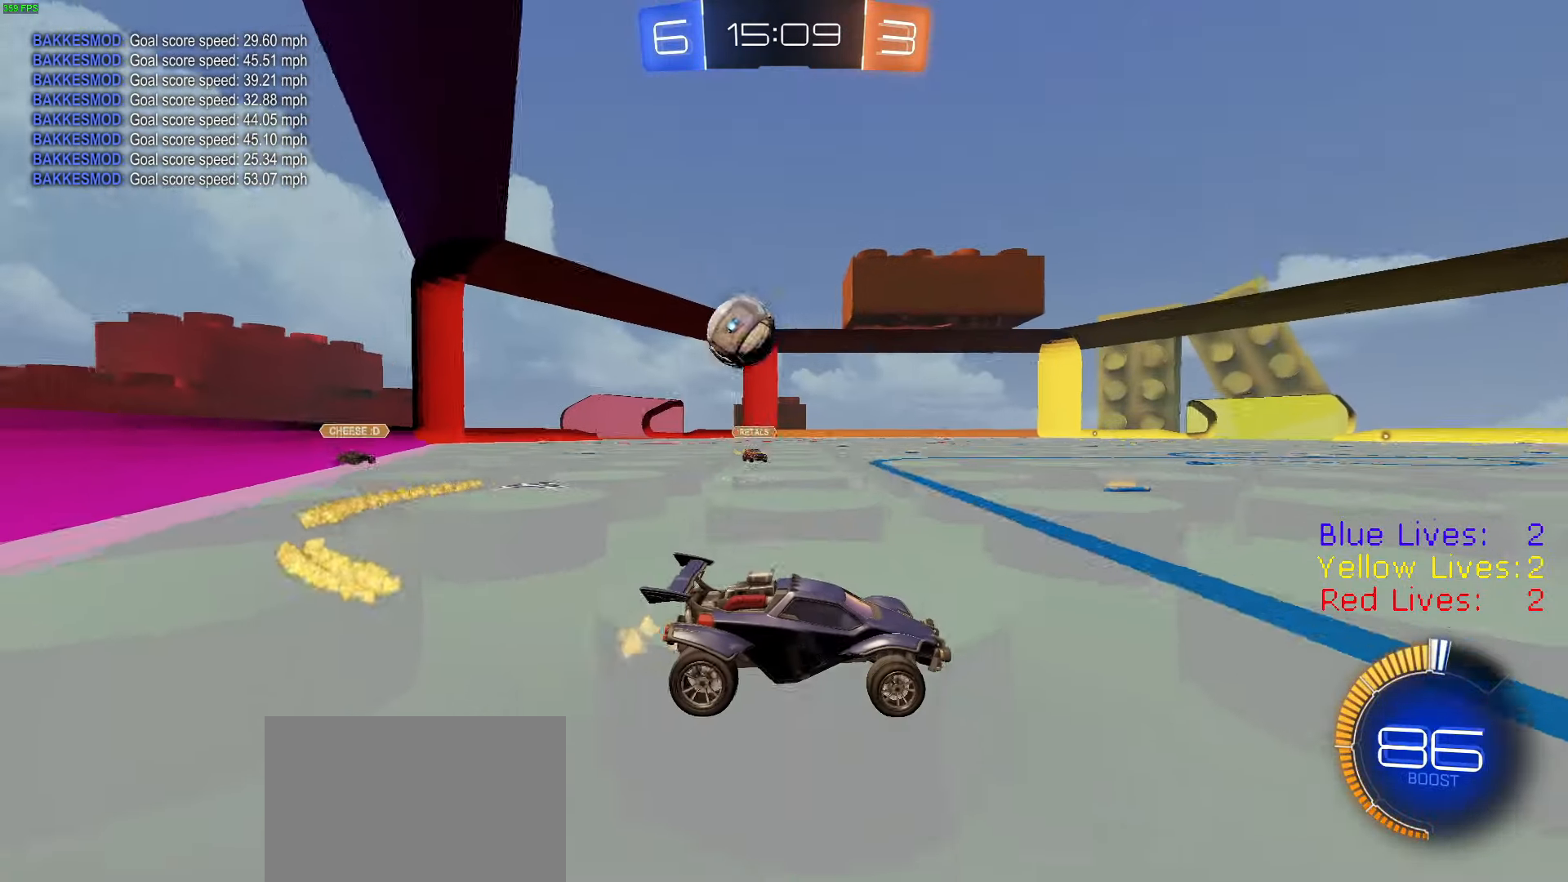
{"buttons": ["R2"], "left_stick": "center", "right_stick": "center", "button_events": [[250, "L2", "down"], [283, "R2", "up"], [350, "R2", "down"], [367, "L2", "up"]]}
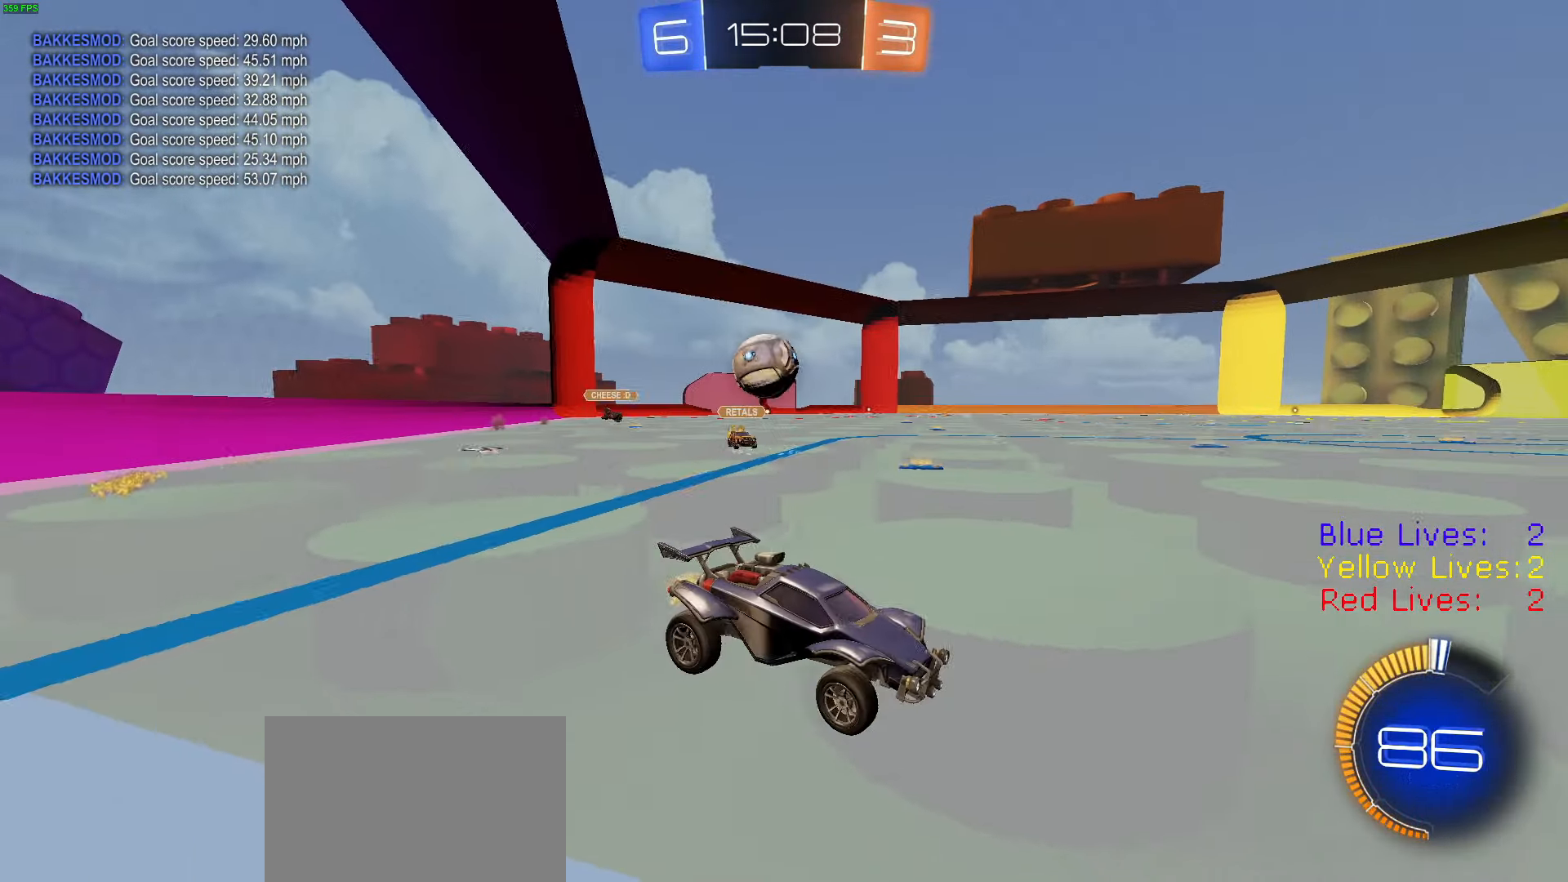
{"buttons": ["CROSS"], "left_stick": "down", "right_stick": "center", "button_events": [[50, "L2", "down"], [67, "R2", "up"], [184, "CROSS", "down"], [234, "L3", "down"], [234, "R2", "down"], [334, "L3", "up"], [351, "R2", "up"], [384, "CROSS", "up"], [417, "CROSS", "down"], [501, "L2", "up"]]}
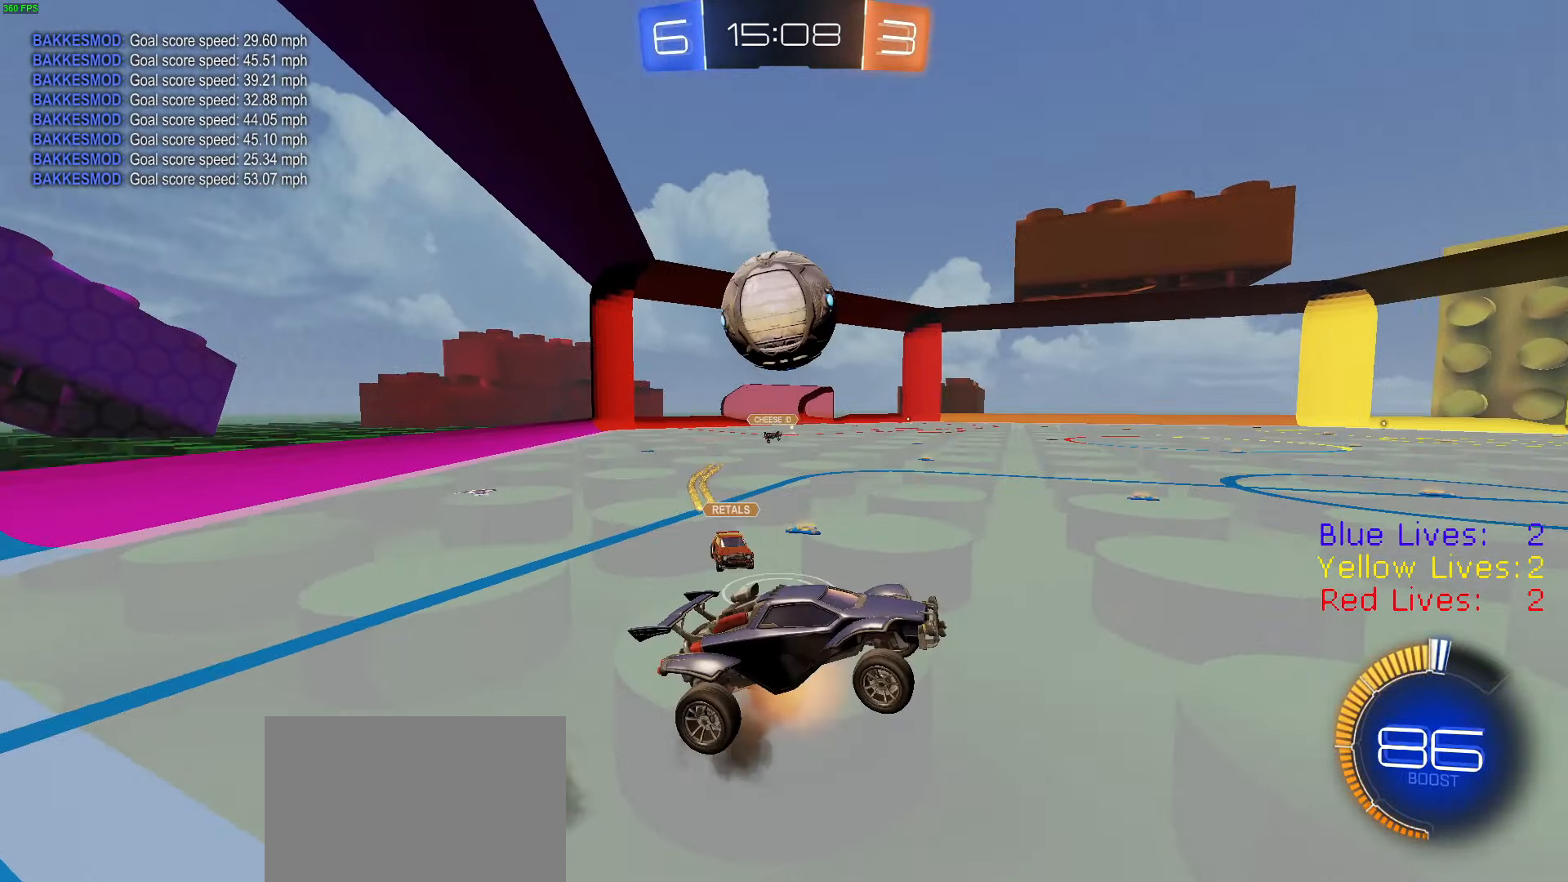
{"buttons": ["CIRCLE", "R1", "R2"], "left_stick": "right", "right_stick": "center", "button_events": [[67, "CROSS", "up"], [83, "CIRCLE", "down"], [200, "CIRCLE", "up"], [300, "CIRCLE", "down"], [350, "R2", "down"], [434, "R1", "down"]]}